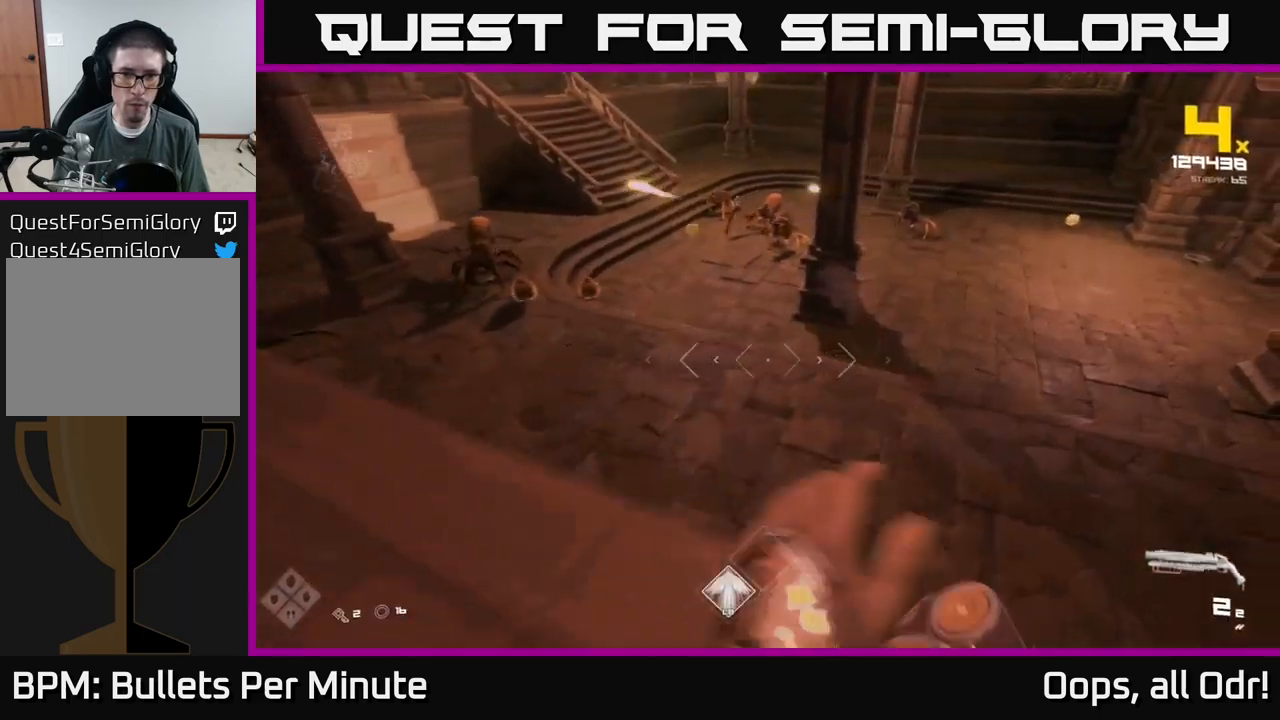
Gameplay with a controller (Xbox layout); each line is a JSON object with the inputs held at the frame after it. "events" lists button and stick changes between this image and that frame as [ms after this image, input, new state], when the widget could be followed in between.
{"buttons": [], "left_stick": "up-right", "right_stick": "center", "events": [[150, "A", "down"], [250, "A", "up"]]}
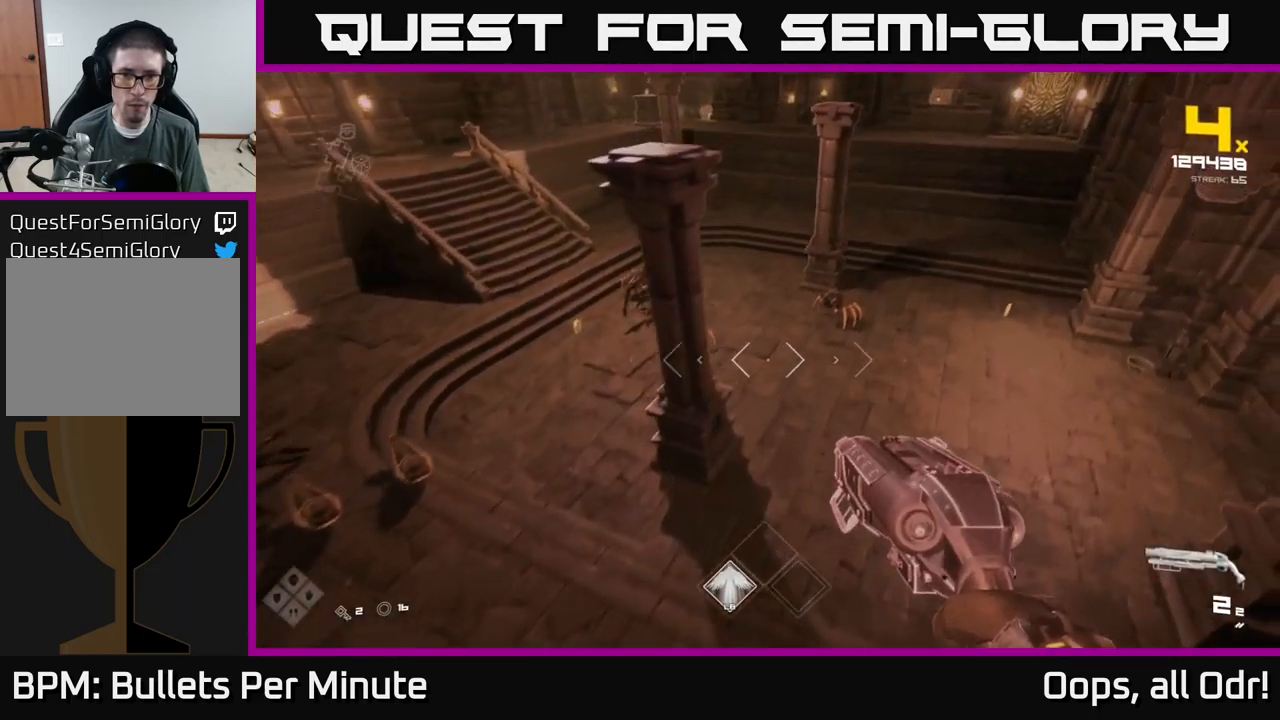
{"buttons": ["R2"], "left_stick": "up-right", "right_stick": "center", "events": [[450, "R2", "down"]]}
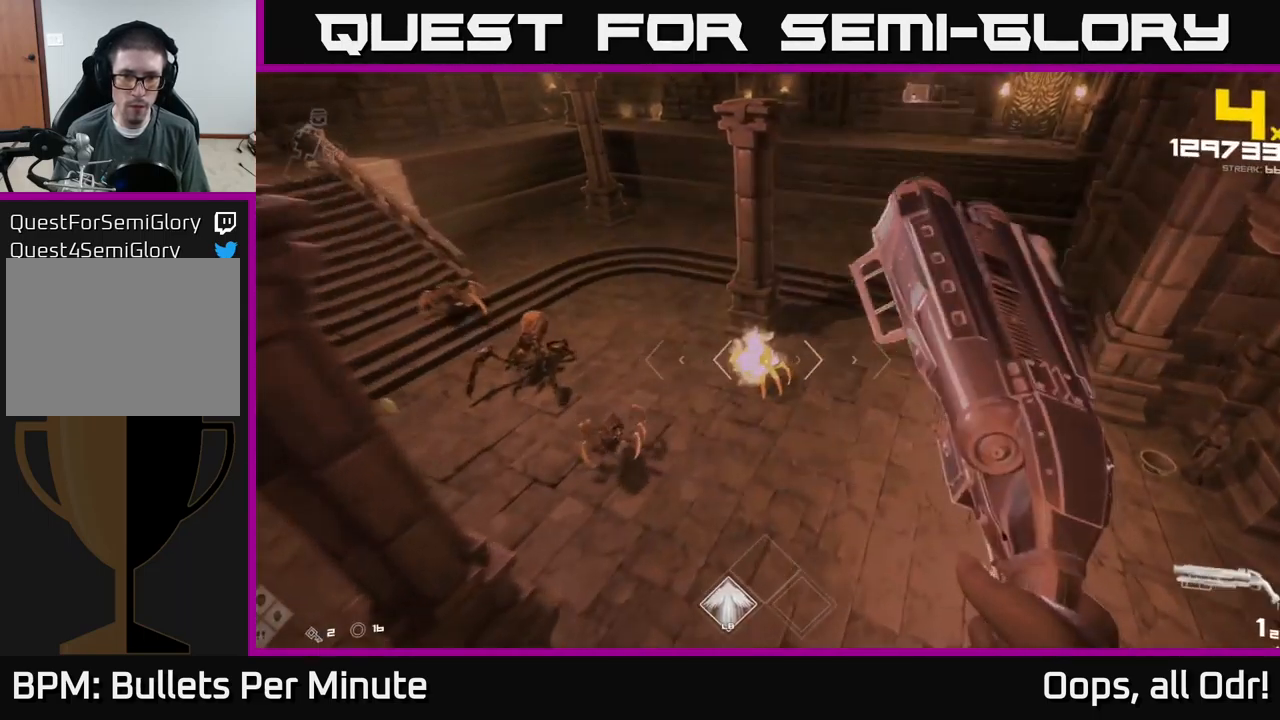
{"buttons": [], "left_stick": "right", "right_stick": "center", "events": [[50, "R2", "up"], [233, "right_stick", "left"], [283, "R2", "down"], [283, "left_stick", "right"], [383, "right_stick", "center"], [417, "R2", "up"]]}
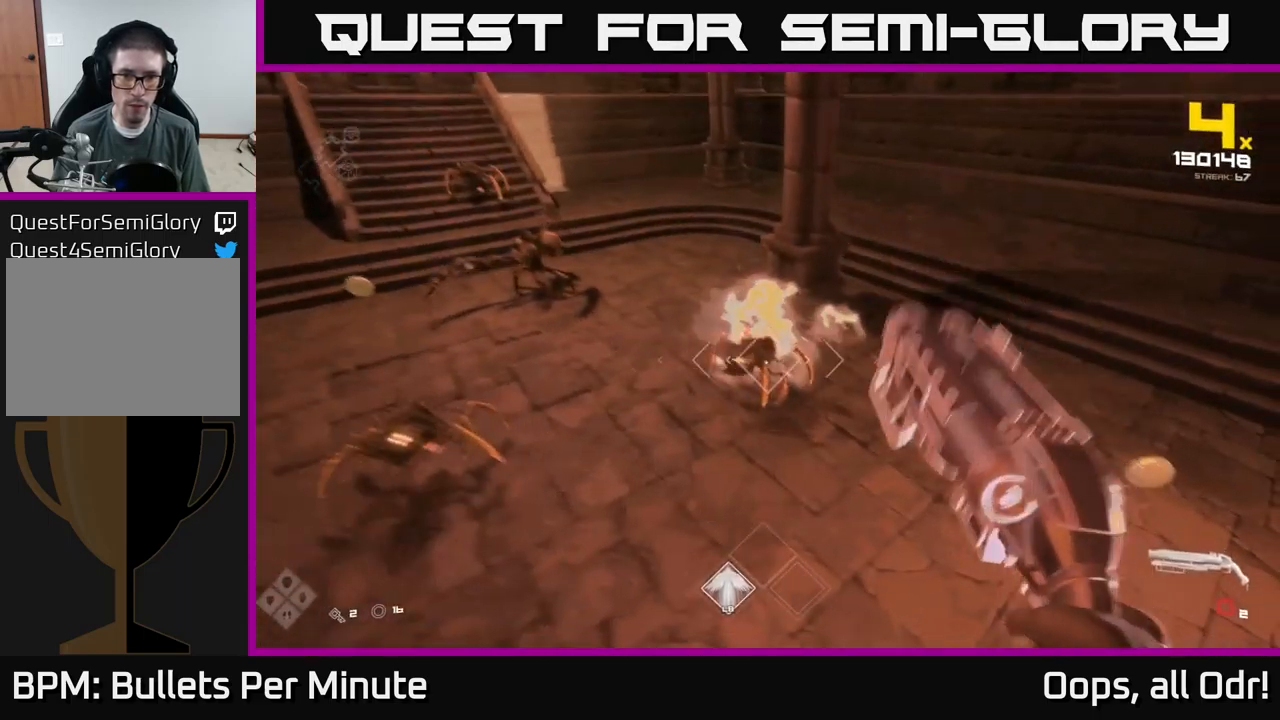
{"buttons": ["A"], "left_stick": "up-right", "right_stick": "center", "events": [[83, "A", "down"], [133, "R1", "down"], [133, "left_stick", "up-right"], [183, "A", "up"], [267, "R1", "up"], [417, "A", "down"]]}
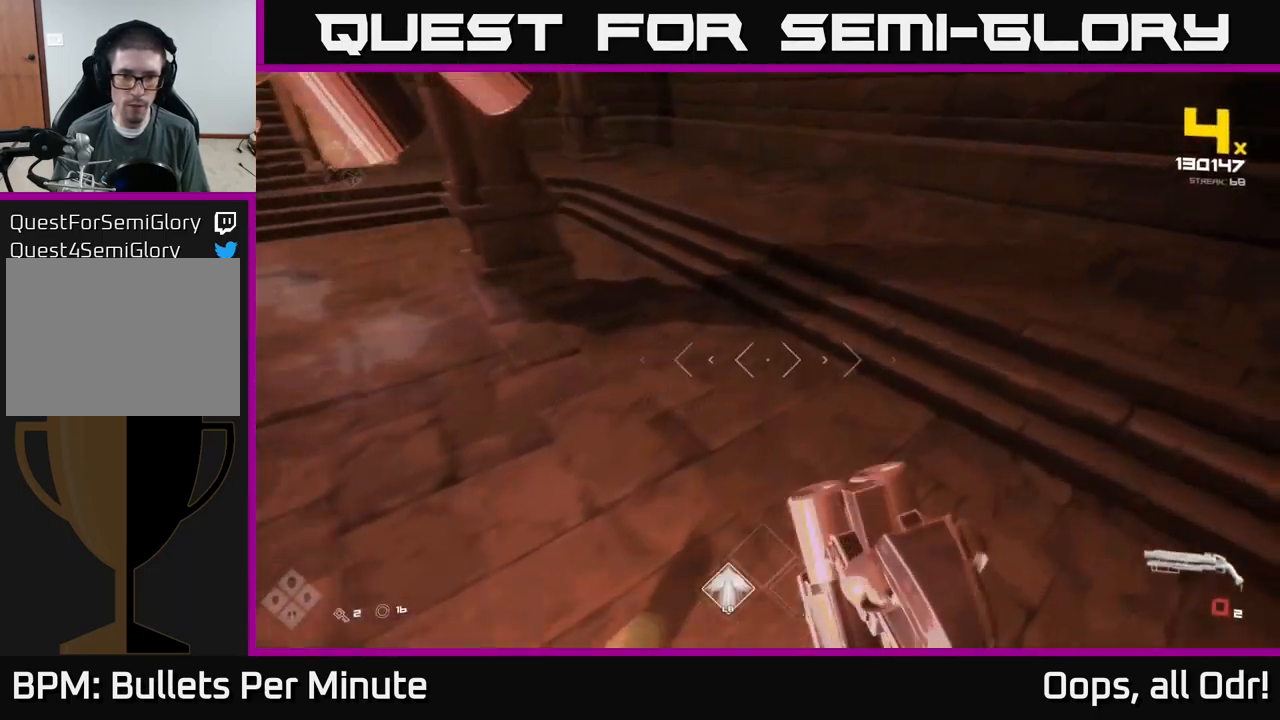
{"buttons": [], "left_stick": "up", "right_stick": "center", "events": [[33, "A", "up"], [117, "left_stick", "right"], [250, "A", "down"], [267, "R1", "down"], [367, "A", "up"], [383, "R1", "up"], [500, "left_stick", "up"]]}
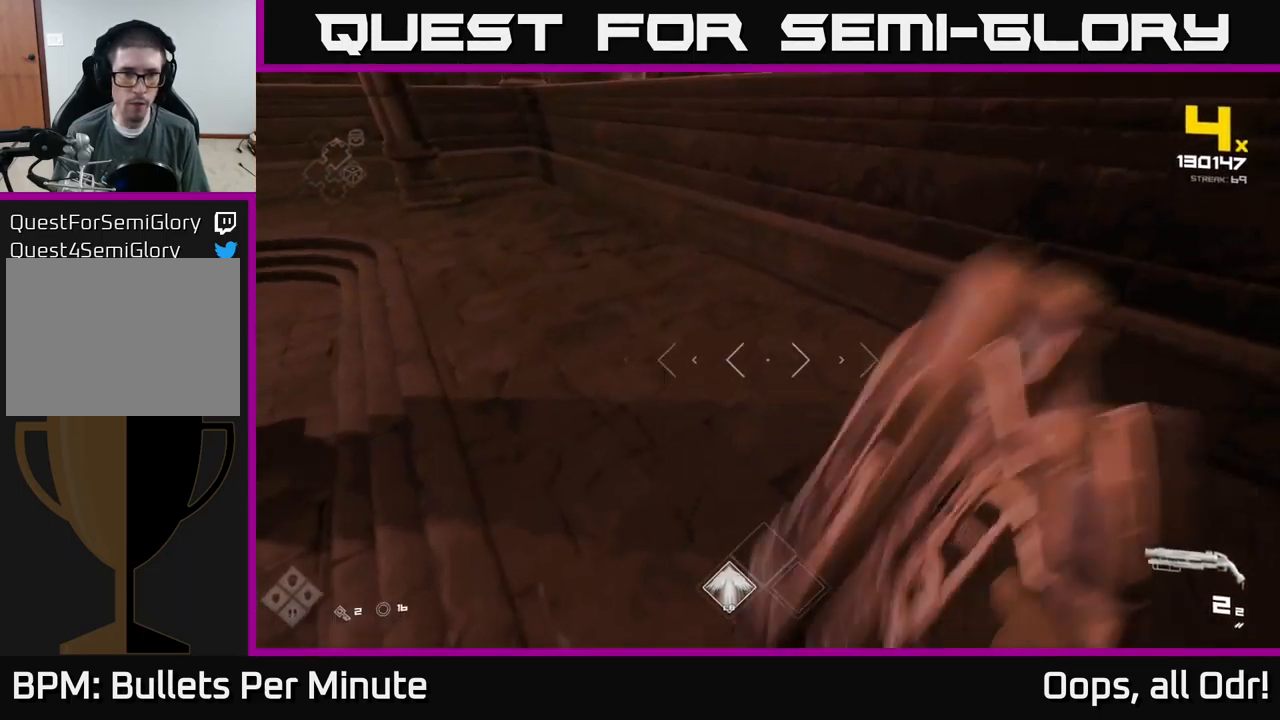
{"buttons": [], "left_stick": "up-right", "right_stick": "center", "events": [[33, "left_stick", "up-left"], [67, "A", "down"], [167, "A", "up"], [283, "left_stick", "up"], [400, "A", "down"], [467, "A", "up"], [500, "left_stick", "up-right"]]}
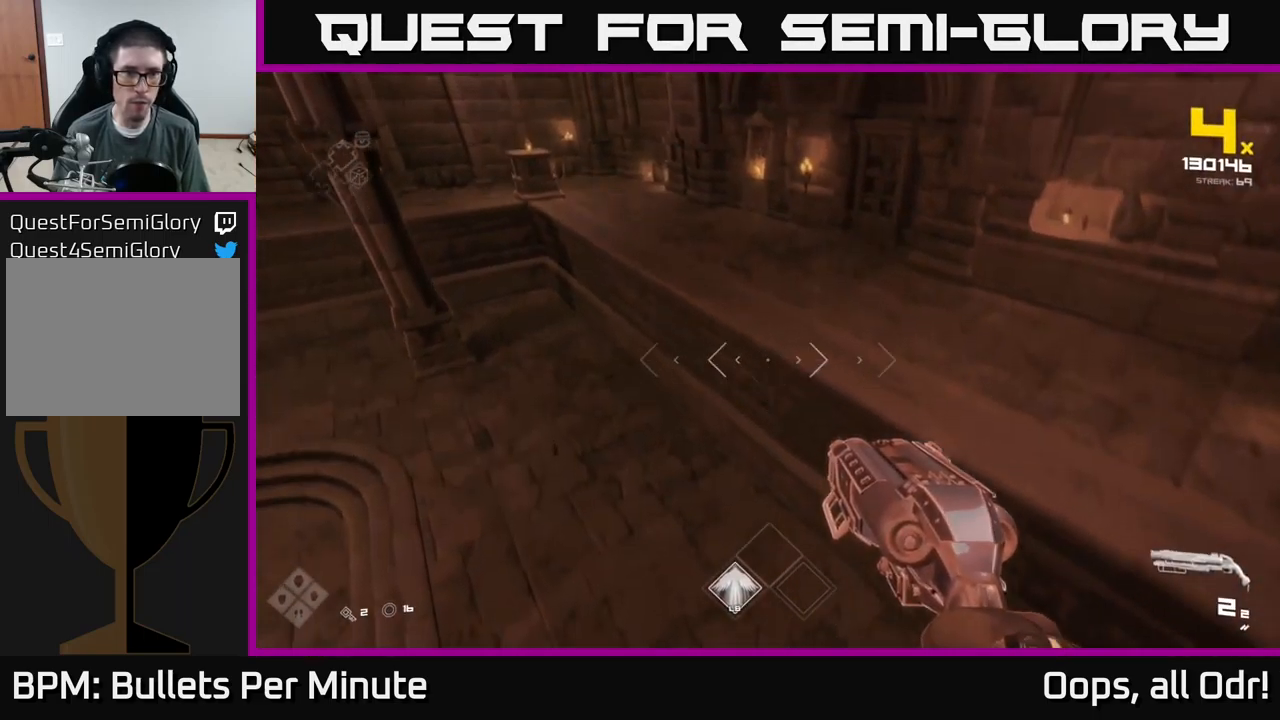
{"buttons": [], "left_stick": "up-right", "right_stick": "left", "events": [[83, "right_stick", "left"], [117, "left_stick", "right"], [350, "left_stick", "up-right"]]}
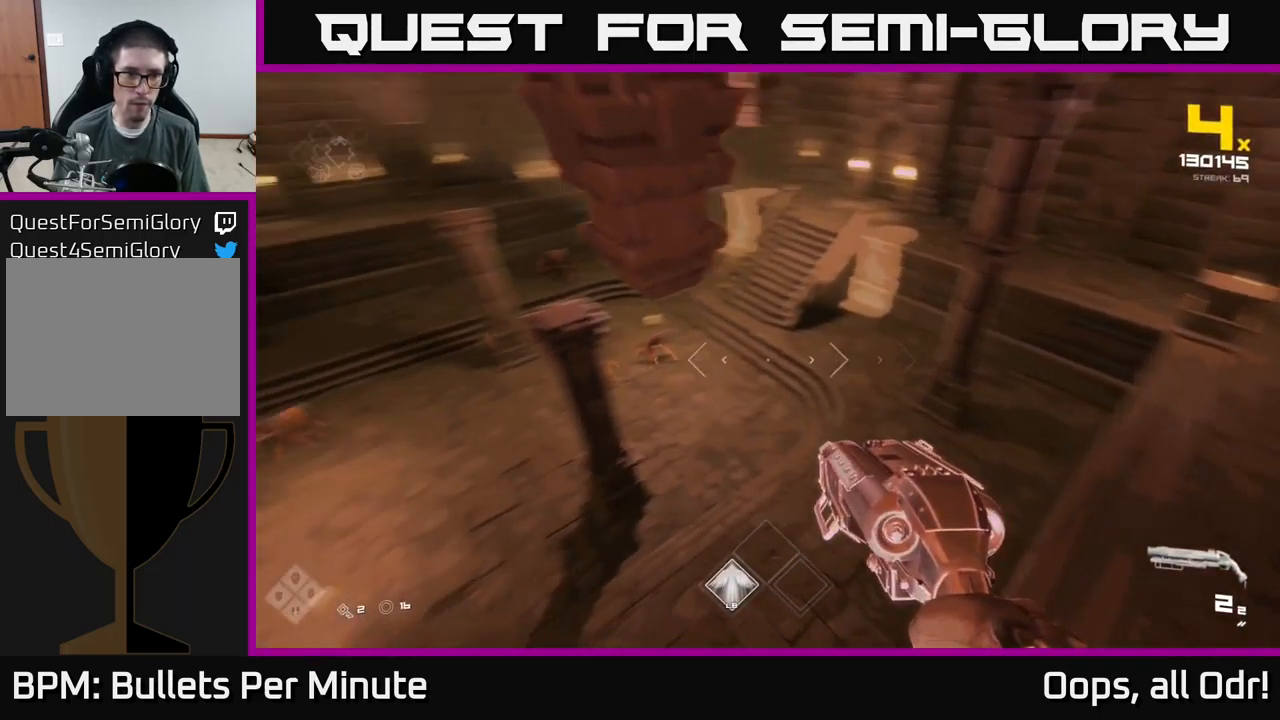
{"buttons": [], "left_stick": "up", "right_stick": "center", "events": [[50, "right_stick", "center"], [217, "right_stick", "left"], [433, "left_stick", "up"], [500, "right_stick", "center"]]}
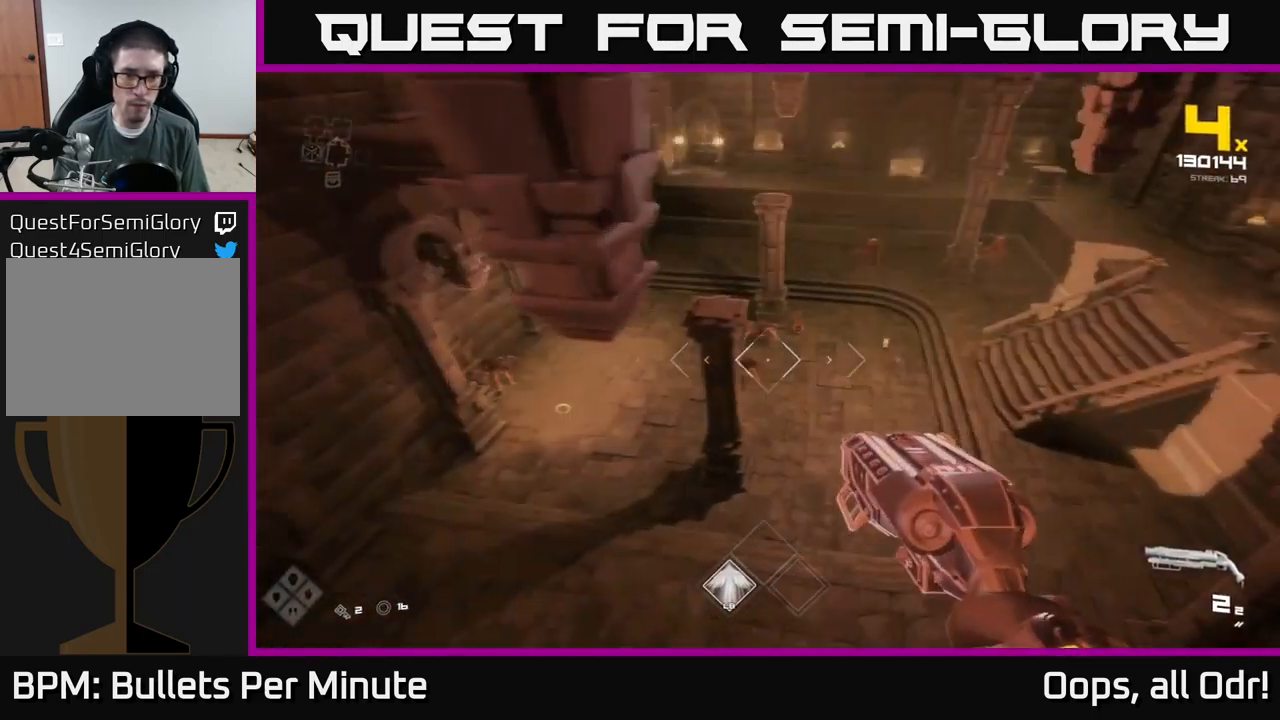
{"buttons": [], "left_stick": "up", "right_stick": "center", "events": [[317, "right_stick", "left"], [433, "right_stick", "center"]]}
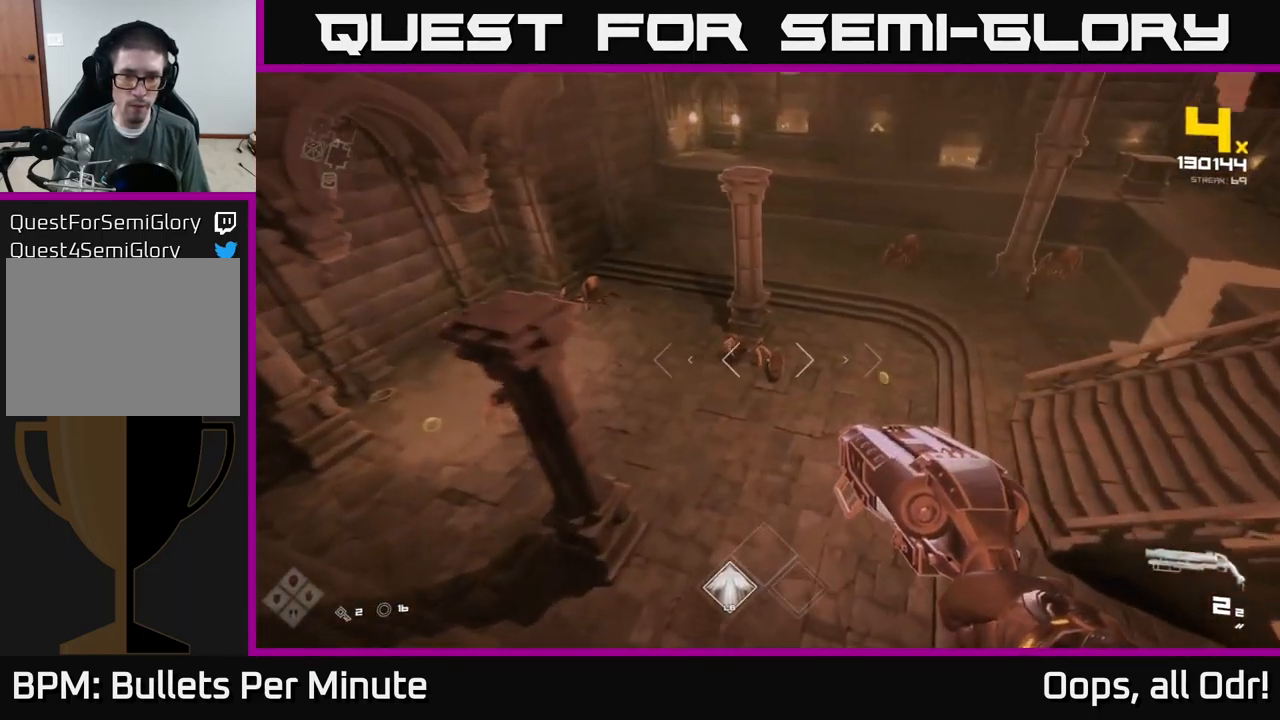
{"buttons": ["A", "R2"], "left_stick": "up", "right_stick": "center", "events": [[133, "R2", "down"], [133, "right_stick", "left"], [166, "left_stick", "up-right"], [233, "R2", "up"], [266, "right_stick", "center"], [399, "left_stick", "up"], [433, "A", "down"], [483, "R2", "down"]]}
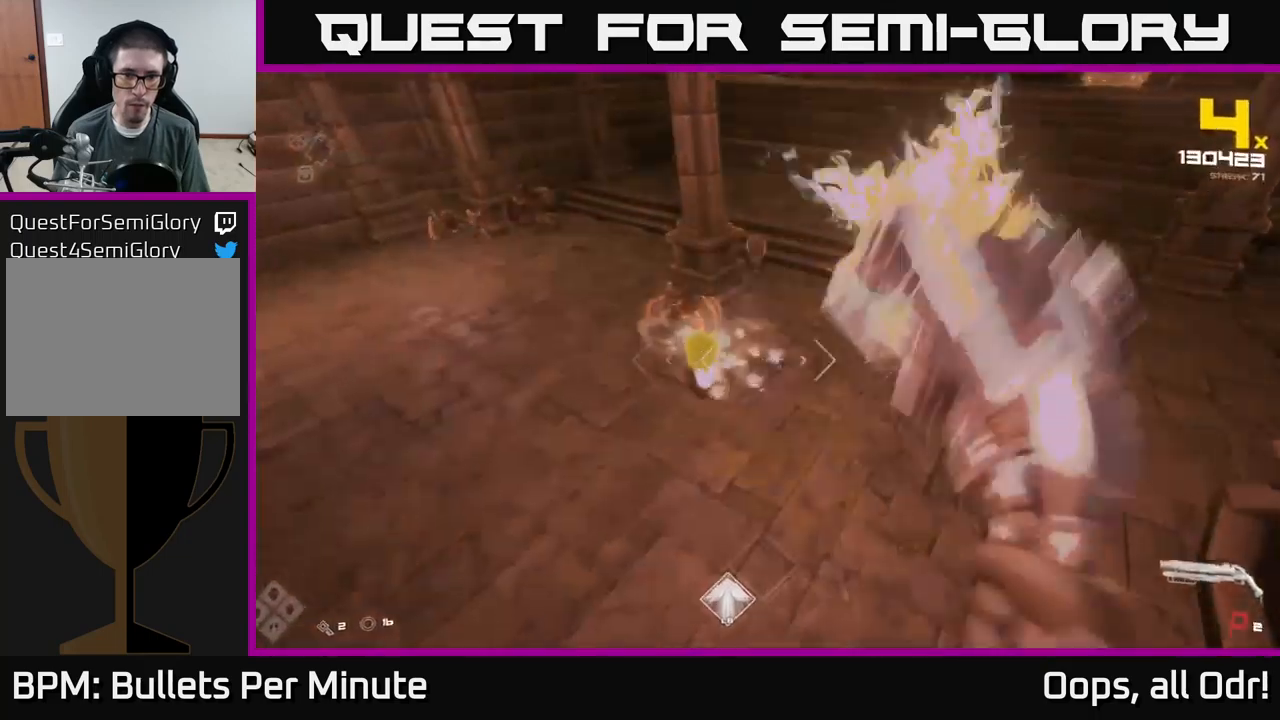
{"buttons": [], "left_stick": "right", "right_stick": "right", "events": [[50, "A", "up"], [50, "R2", "up"], [50, "left_stick", "right"], [250, "right_stick", "right"], [317, "R1", "down"], [433, "R1", "up"]]}
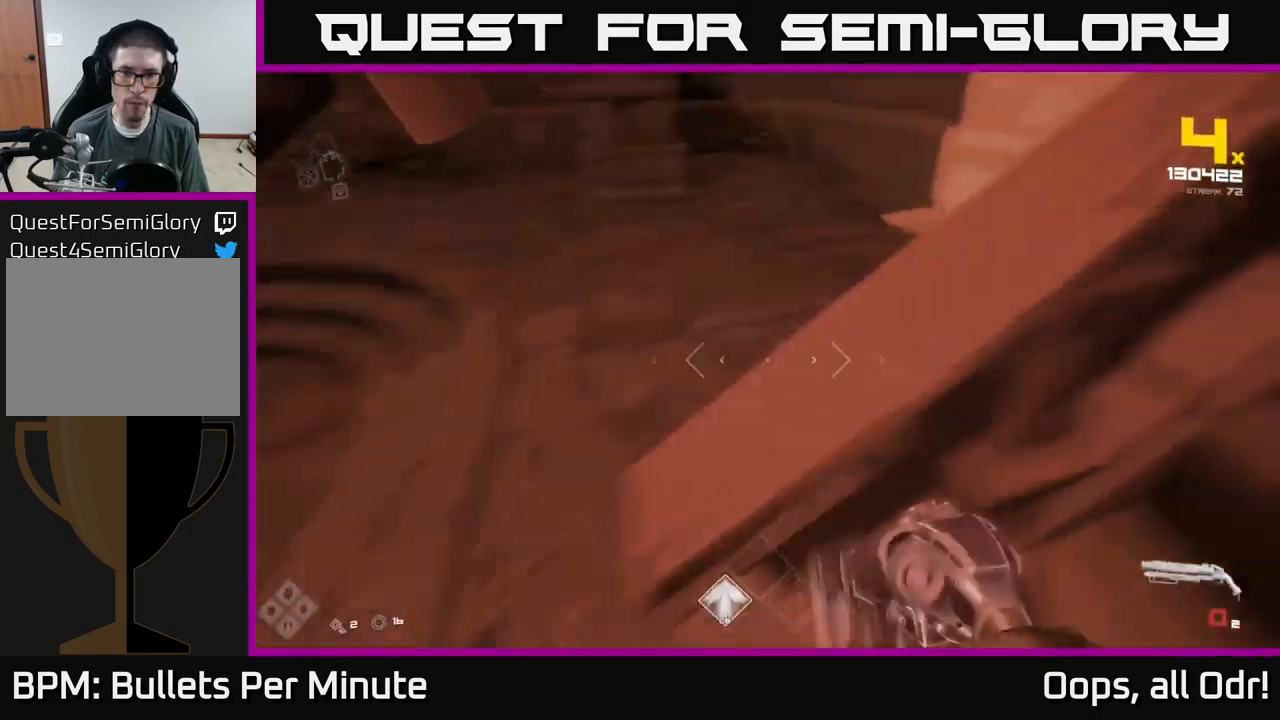
{"buttons": [], "left_stick": "right", "right_stick": "left", "events": [[117, "R1", "down"], [133, "right_stick", "left"], [267, "R1", "up"], [333, "left_stick", "down"], [500, "left_stick", "right"]]}
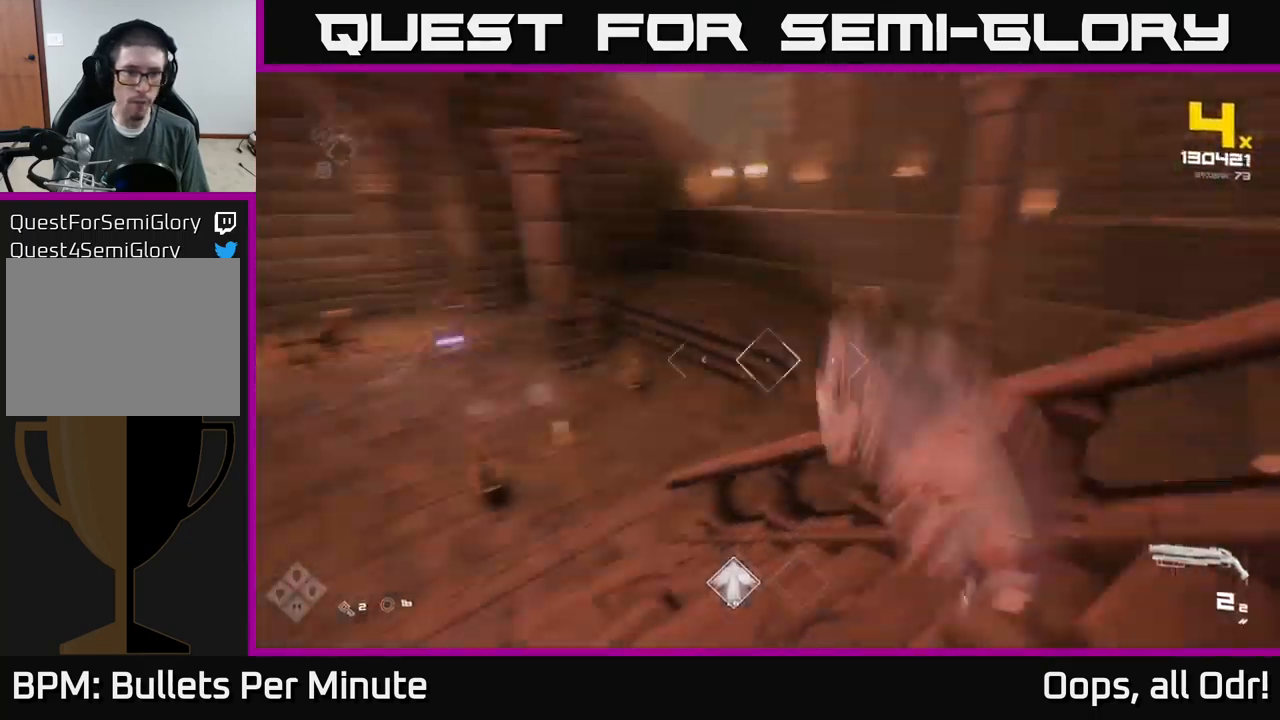
{"buttons": [], "left_stick": "down", "right_stick": "center", "events": [[33, "left_stick", "center"], [83, "R2", "down"], [150, "R2", "up"], [150, "right_stick", "center"], [267, "left_stick", "down"], [417, "R2", "down"], [467, "R2", "up"]]}
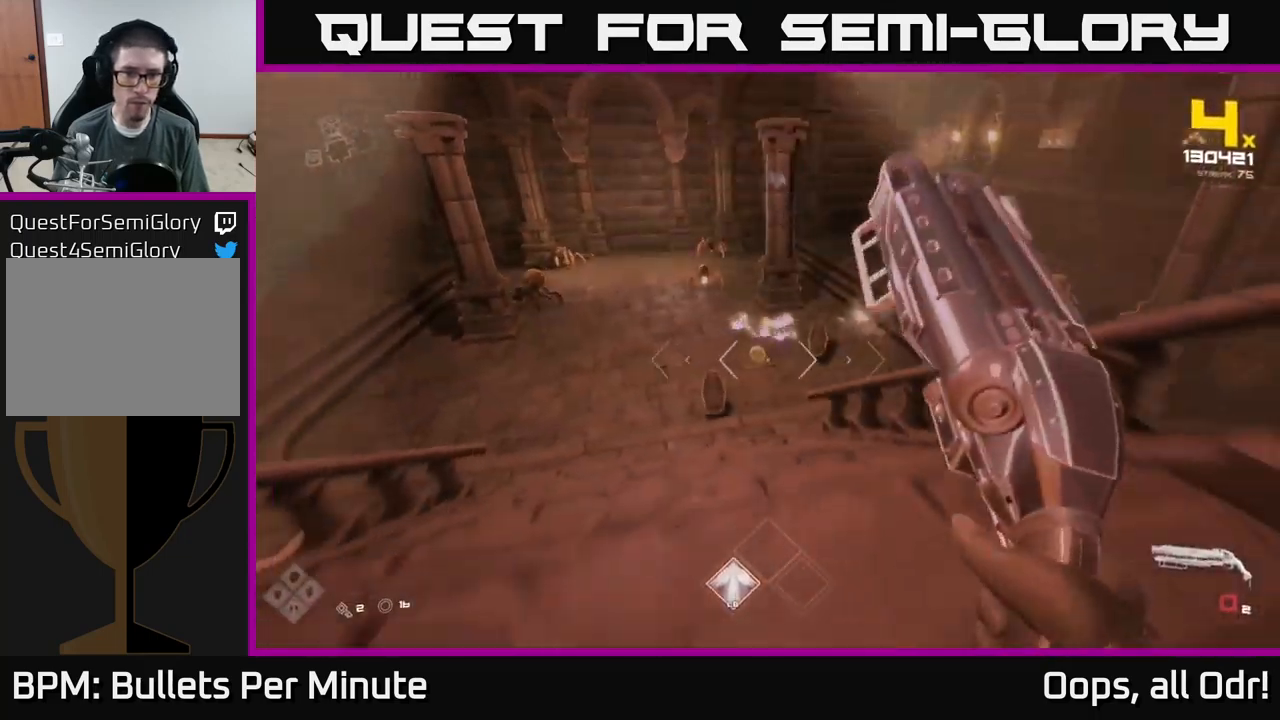
{"buttons": ["R1"], "left_stick": "right", "right_stick": "right", "events": [[167, "left_stick", "right"], [217, "right_stick", "up-left"], [233, "R1", "down"], [333, "R1", "up"], [350, "right_stick", "right"], [500, "R1", "down"]]}
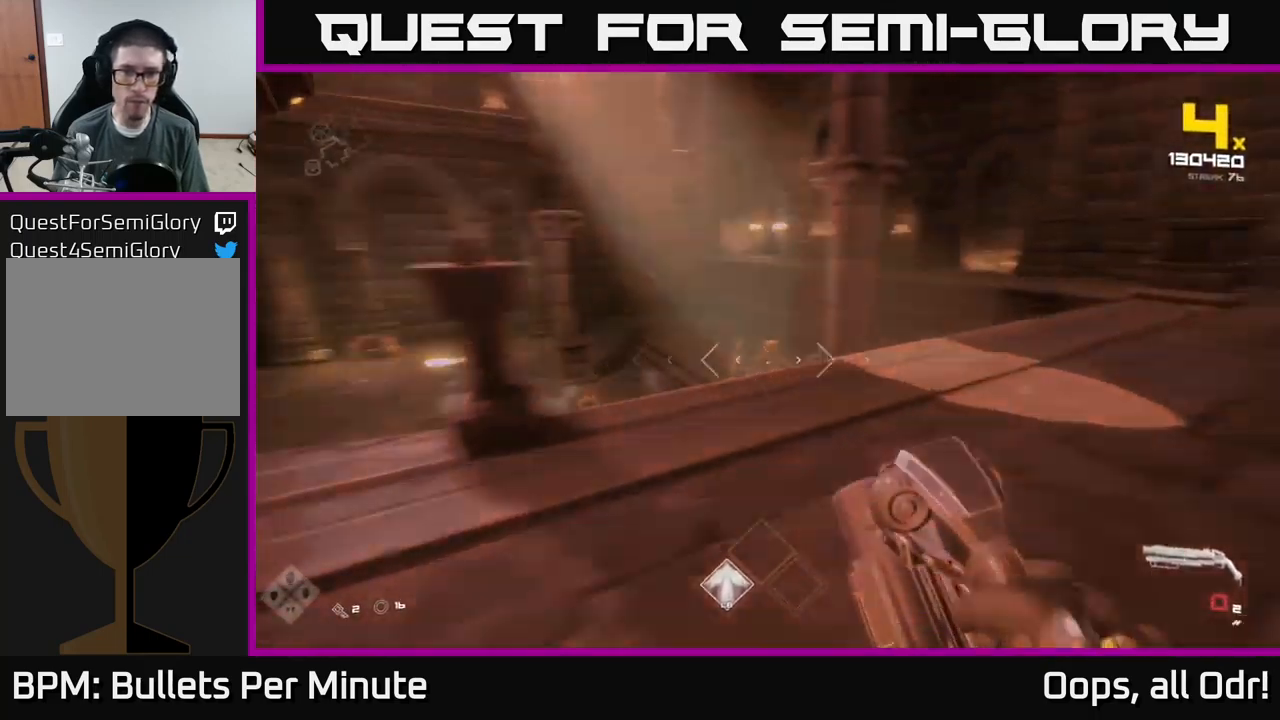
{"buttons": [], "left_stick": "center", "right_stick": "center", "events": [[33, "right_stick", "center"], [67, "left_stick", "up-right"], [133, "R1", "up"], [217, "left_stick", "up"], [333, "A", "down"], [333, "left_stick", "up-left"], [417, "A", "up"], [467, "left_stick", "center"]]}
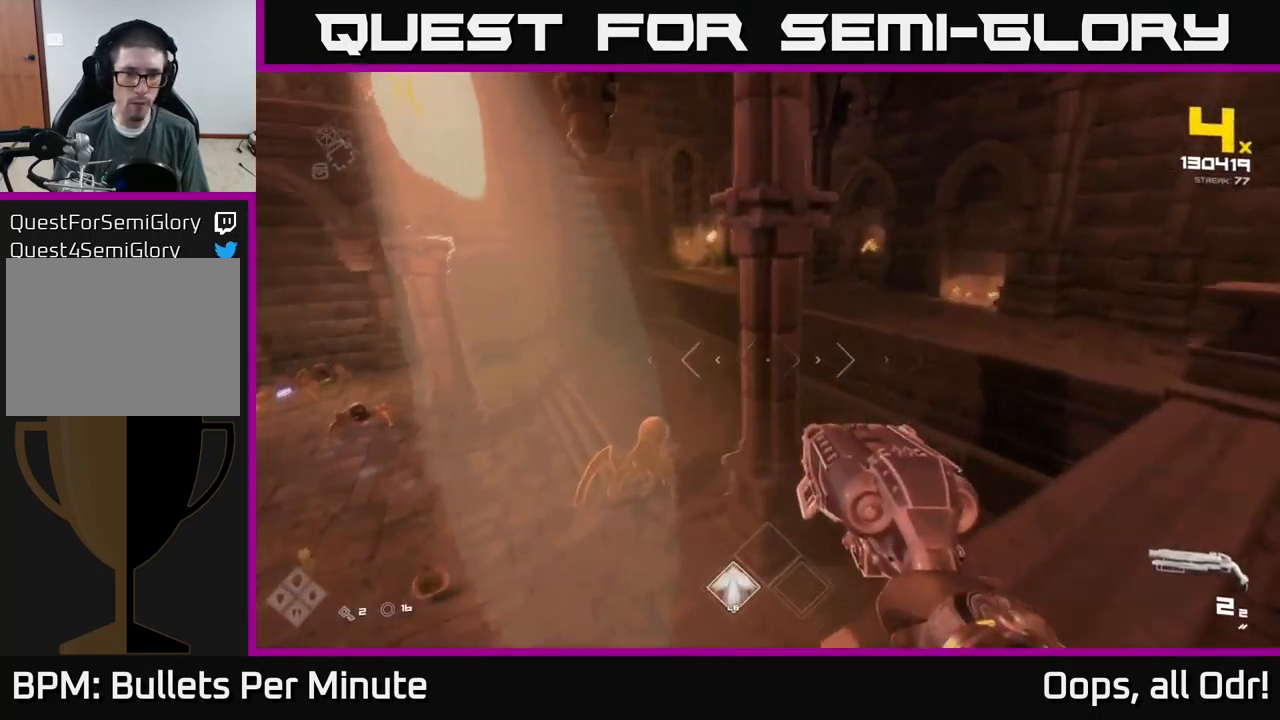
{"buttons": [], "left_stick": "right", "right_stick": "center", "events": [[17, "right_stick", "down-left"], [100, "left_stick", "right"], [150, "right_stick", "center"], [200, "R2", "down"], [300, "left_stick", "center"], [317, "R2", "up"], [350, "right_stick", "left"], [450, "left_stick", "right"], [500, "right_stick", "center"]]}
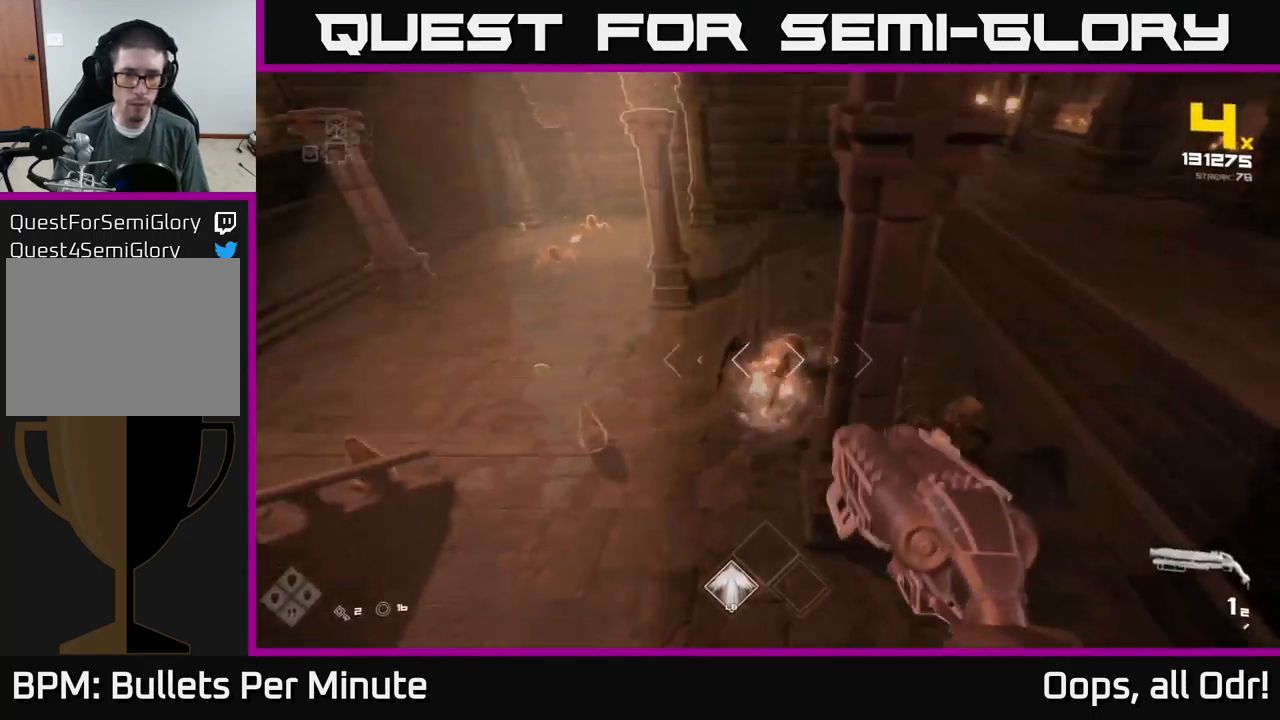
{"buttons": [], "left_stick": "right", "right_stick": "left", "events": [[33, "R2", "down"], [100, "R2", "up"], [400, "R1", "down"], [467, "right_stick", "left"], [483, "R1", "up"]]}
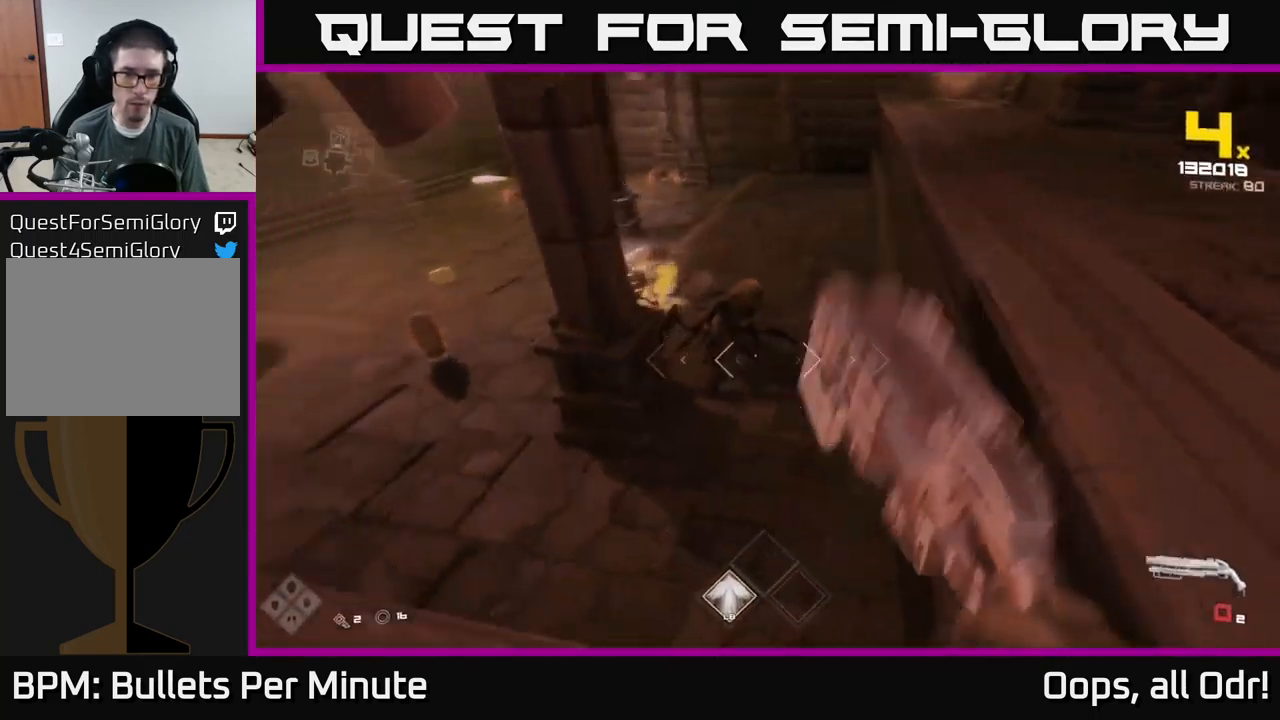
{"buttons": [], "left_stick": "center", "right_stick": "up-left", "events": [[133, "right_stick", "center"], [200, "R1", "down"], [200, "left_stick", "up"], [333, "R1", "up"], [383, "left_stick", "right"], [433, "right_stick", "up-left"], [500, "left_stick", "center"]]}
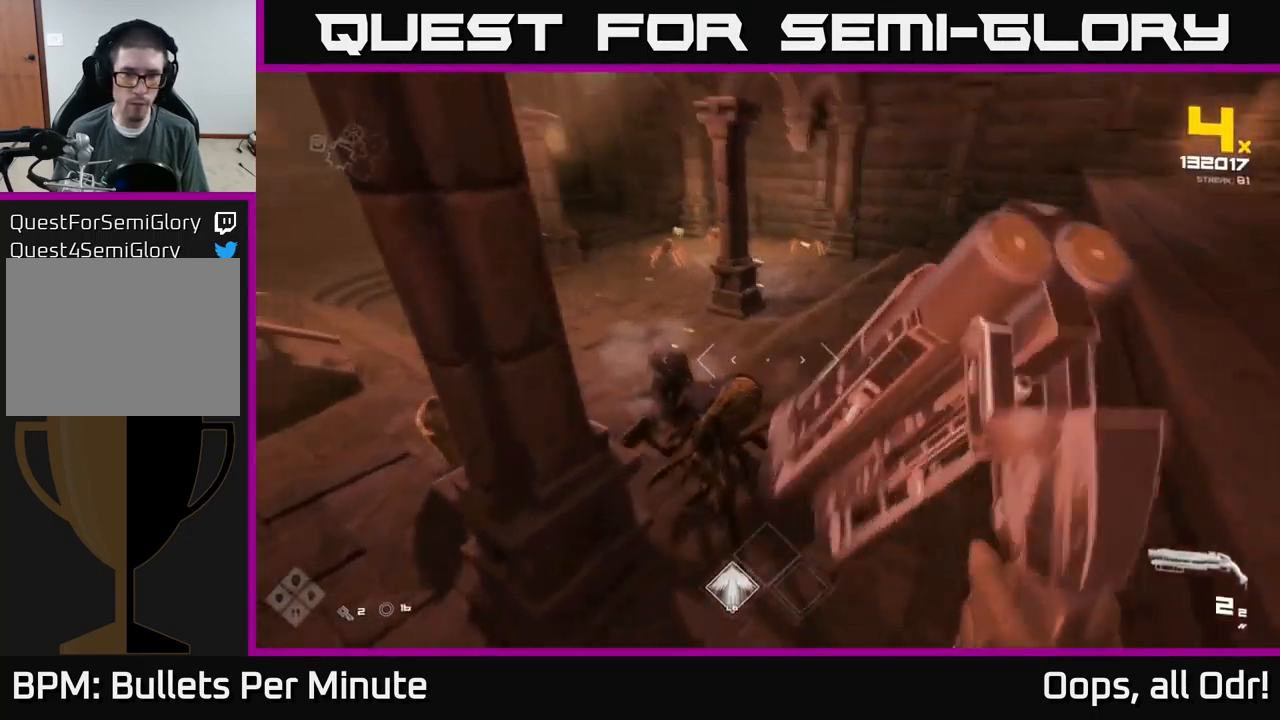
{"buttons": [], "left_stick": "right", "right_stick": "center", "events": [[33, "R2", "down"], [67, "left_stick", "right"], [67, "right_stick", "center"], [183, "R2", "up"], [250, "left_stick", "down-right"], [267, "right_stick", "left"], [383, "R2", "down"], [433, "right_stick", "center"], [450, "left_stick", "right"], [467, "R2", "up"]]}
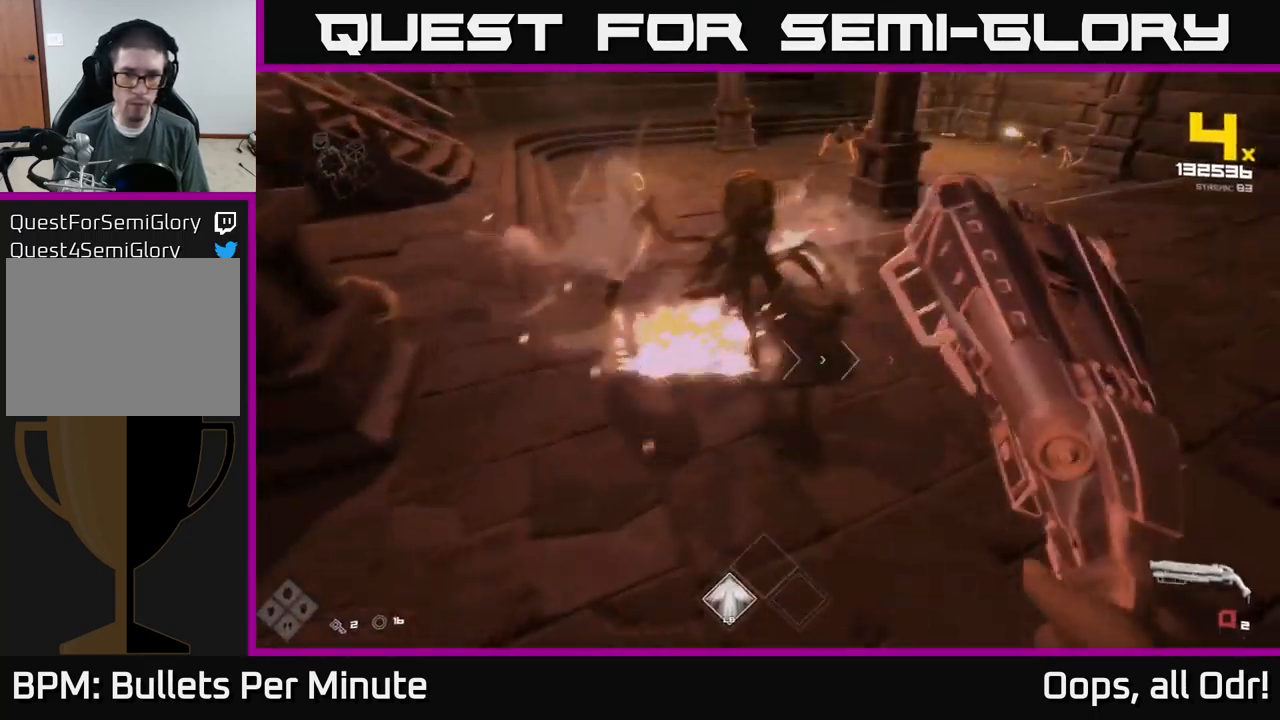
{"buttons": [], "left_stick": "right", "right_stick": "center", "events": [[134, "A", "down"], [267, "A", "up"], [367, "A", "down"], [484, "A", "up"]]}
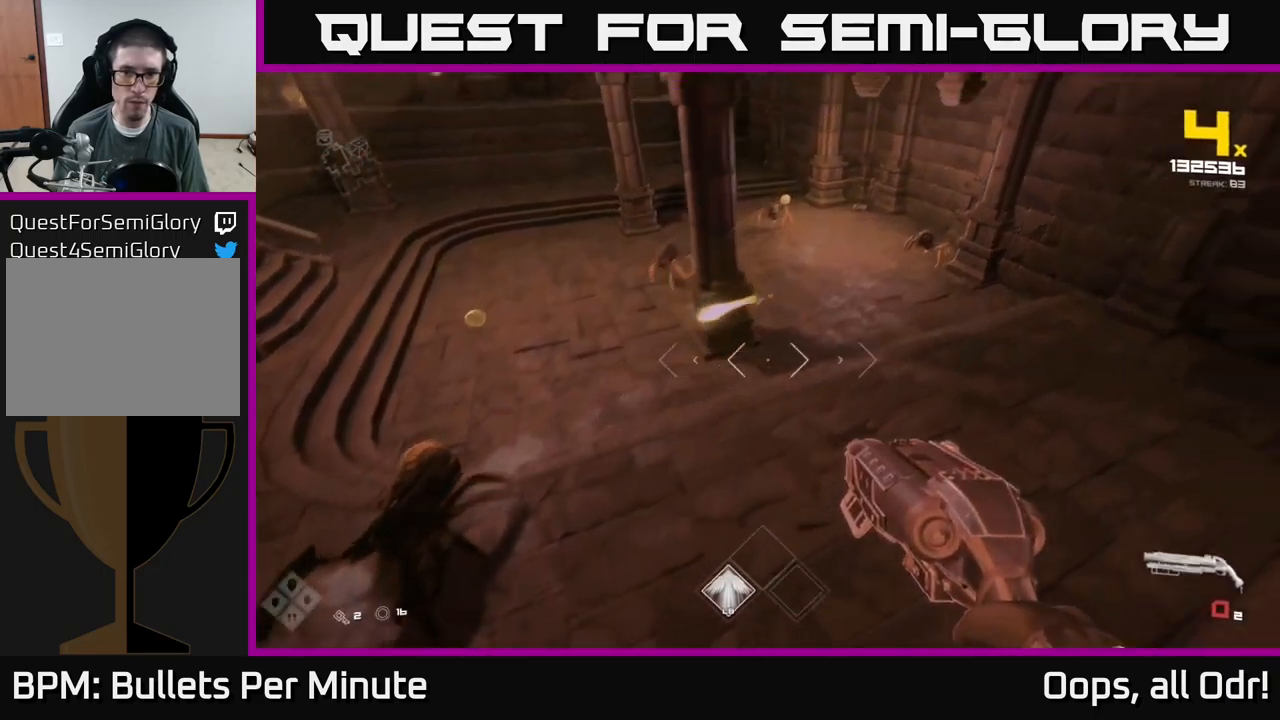
{"buttons": [], "left_stick": "right", "right_stick": "left", "events": [[100, "R1", "down"], [217, "R1", "up"], [417, "right_stick", "left"]]}
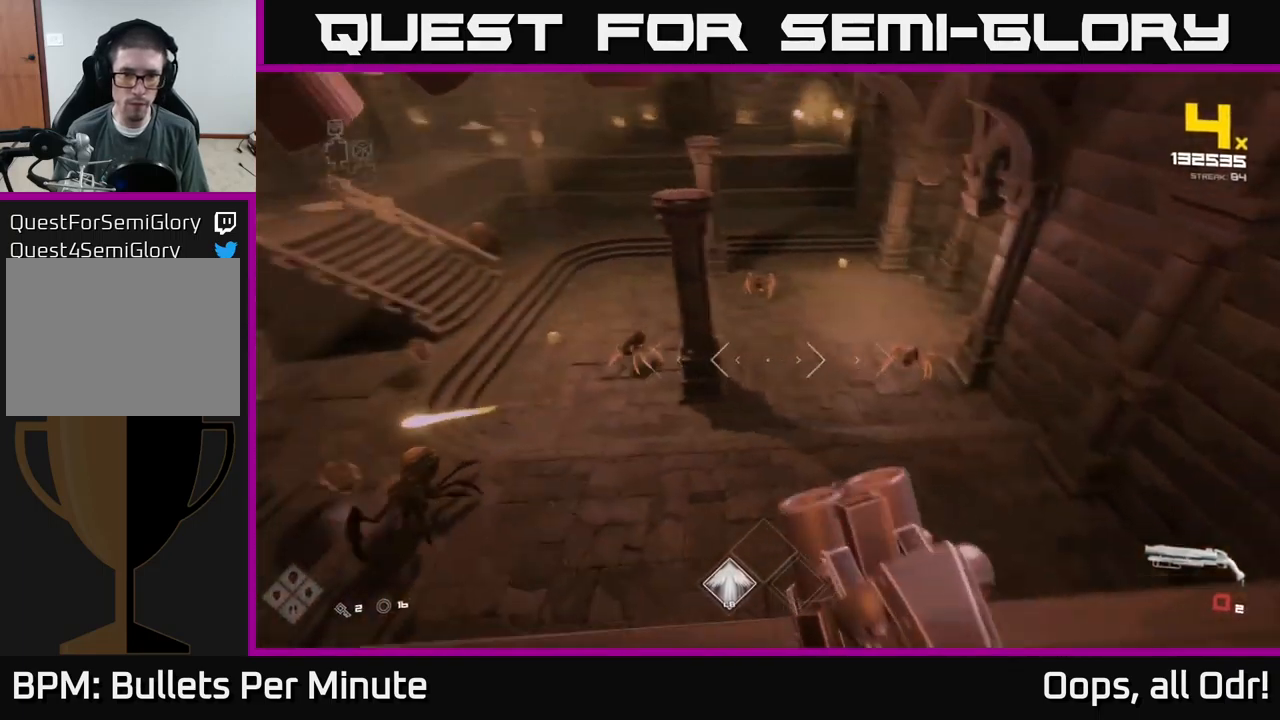
{"buttons": [], "left_stick": "up-left", "right_stick": "center", "events": [[34, "left_stick", "up-right"], [34, "right_stick", "center"], [350, "left_stick", "up"], [367, "R1", "down"], [467, "left_stick", "up-left"], [500, "R1", "up"]]}
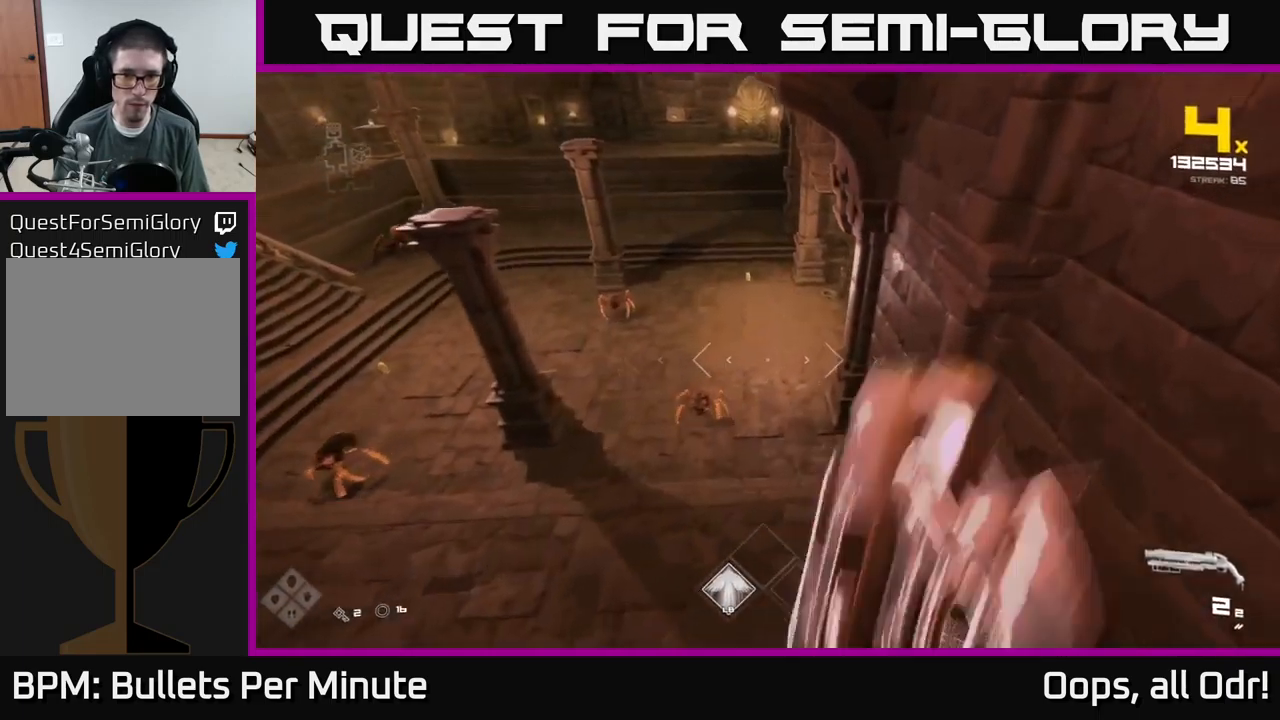
{"buttons": [], "left_stick": "up", "right_stick": "center", "events": [[50, "right_stick", "down-left"], [134, "left_stick", "up"], [200, "right_stick", "center"], [317, "left_stick", "center"], [350, "A", "down"], [367, "left_stick", "up"], [450, "A", "up"]]}
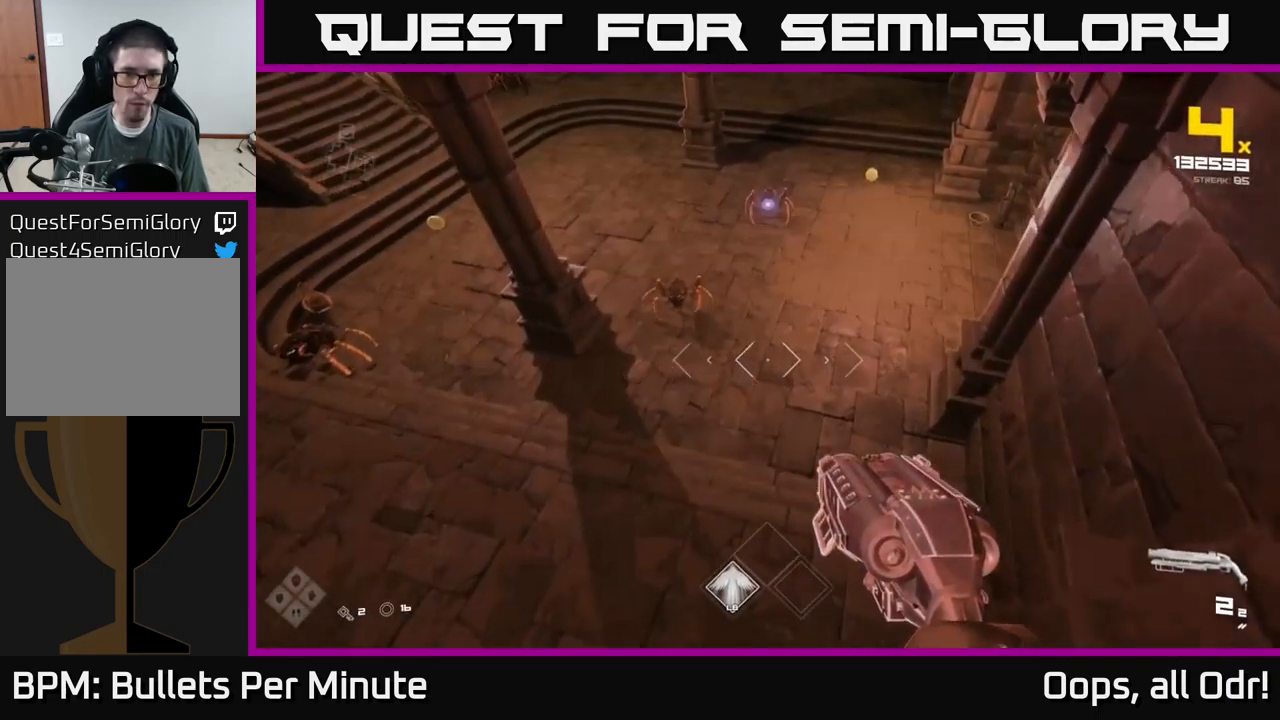
{"buttons": [], "left_stick": "up", "right_stick": "center", "events": [[67, "A", "down"], [67, "left_stick", "up-right"], [150, "A", "up"], [234, "left_stick", "up"], [334, "right_stick", "left"], [450, "right_stick", "center"]]}
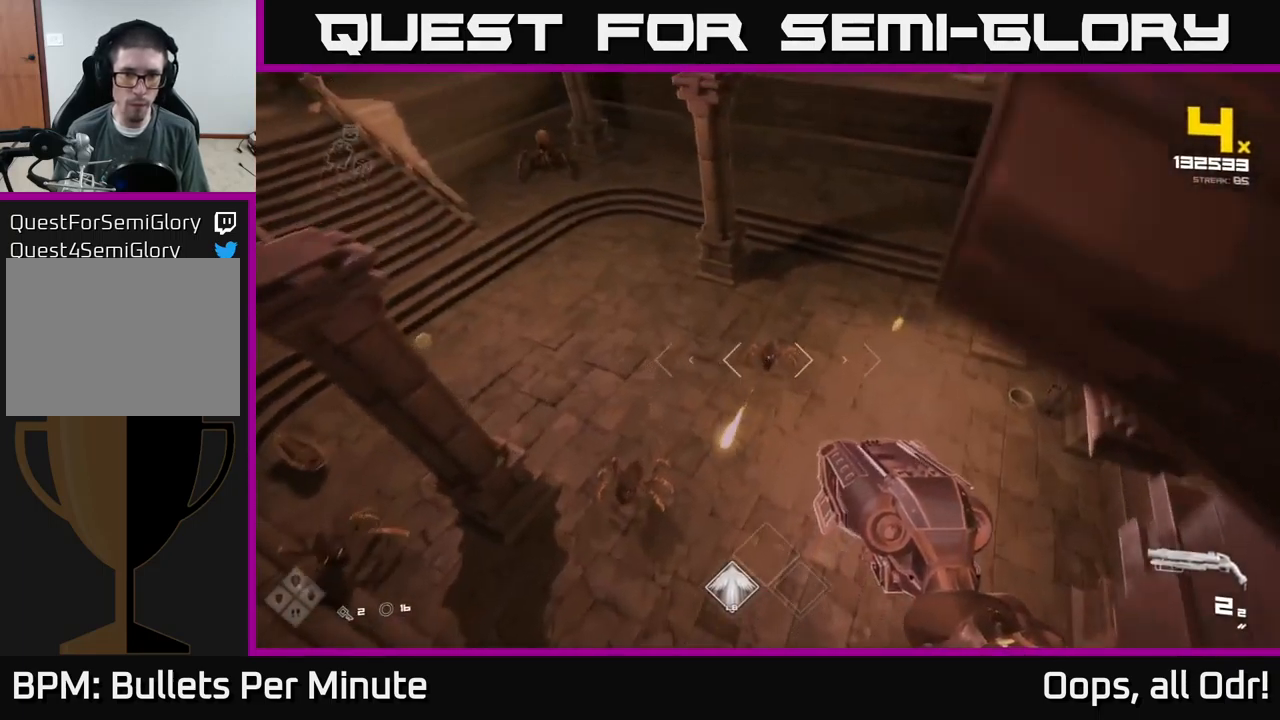
{"buttons": [], "left_stick": "up", "right_stick": "center", "events": [[34, "R2", "down"], [50, "right_stick", "down"], [150, "R2", "up"], [150, "right_stick", "center"], [367, "right_stick", "right"], [450, "R2", "down"], [484, "right_stick", "center"], [500, "R2", "up"]]}
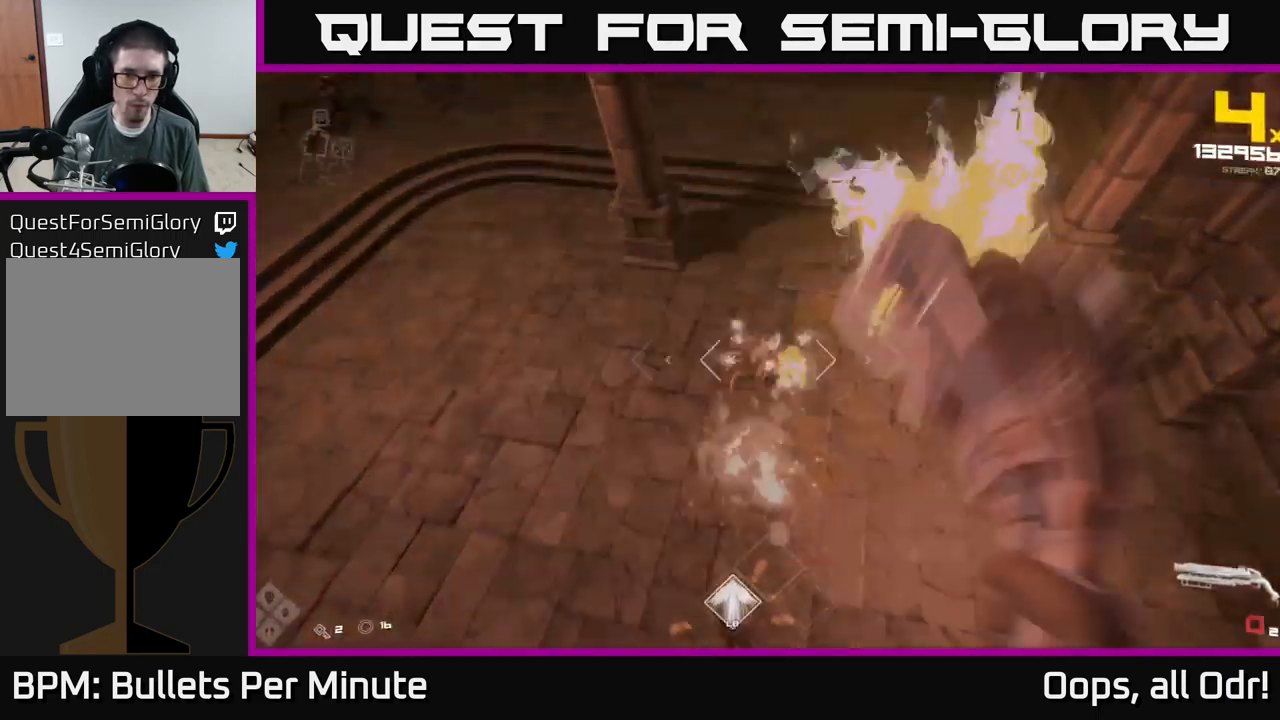
{"buttons": [], "left_stick": "left", "right_stick": "center", "events": [[167, "left_stick", "up-left"], [200, "A", "down"], [267, "left_stick", "left"], [384, "A", "up"]]}
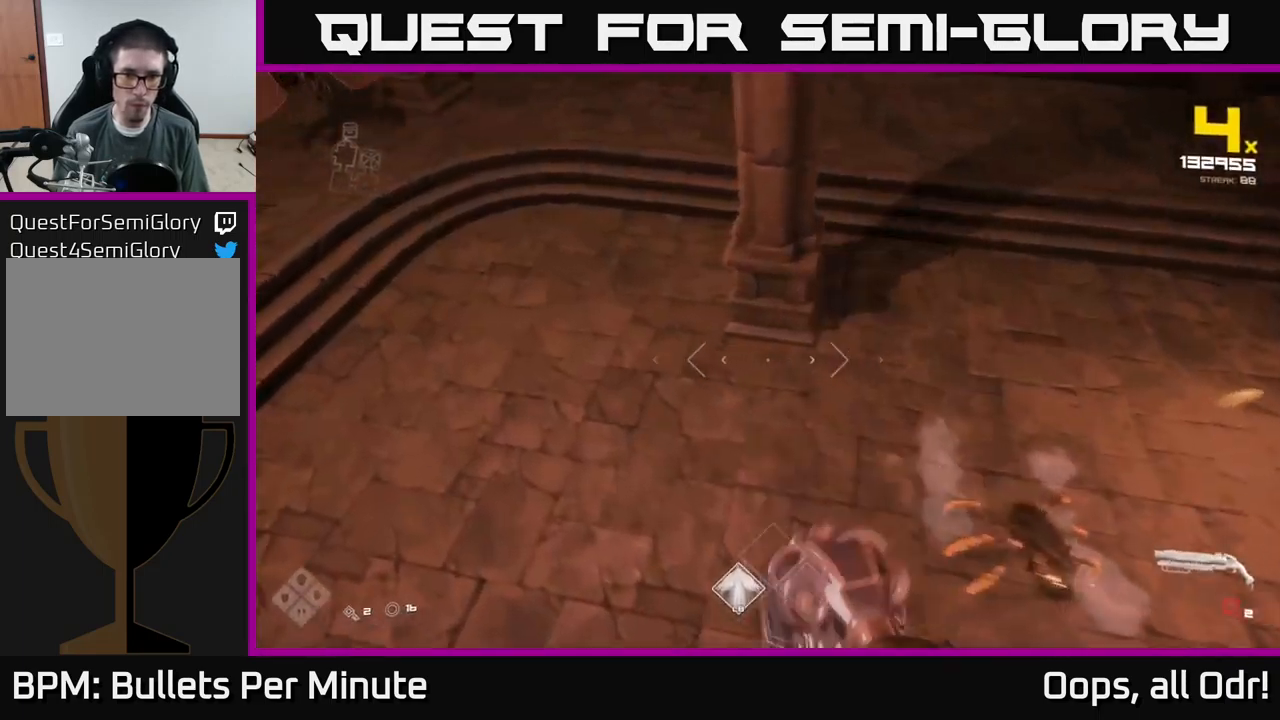
{"buttons": ["A"], "left_stick": "up-left", "right_stick": "center", "events": [[117, "R1", "down"], [200, "R1", "up"], [234, "A", "down"], [300, "left_stick", "up-left"], [317, "A", "up"], [434, "A", "down"]]}
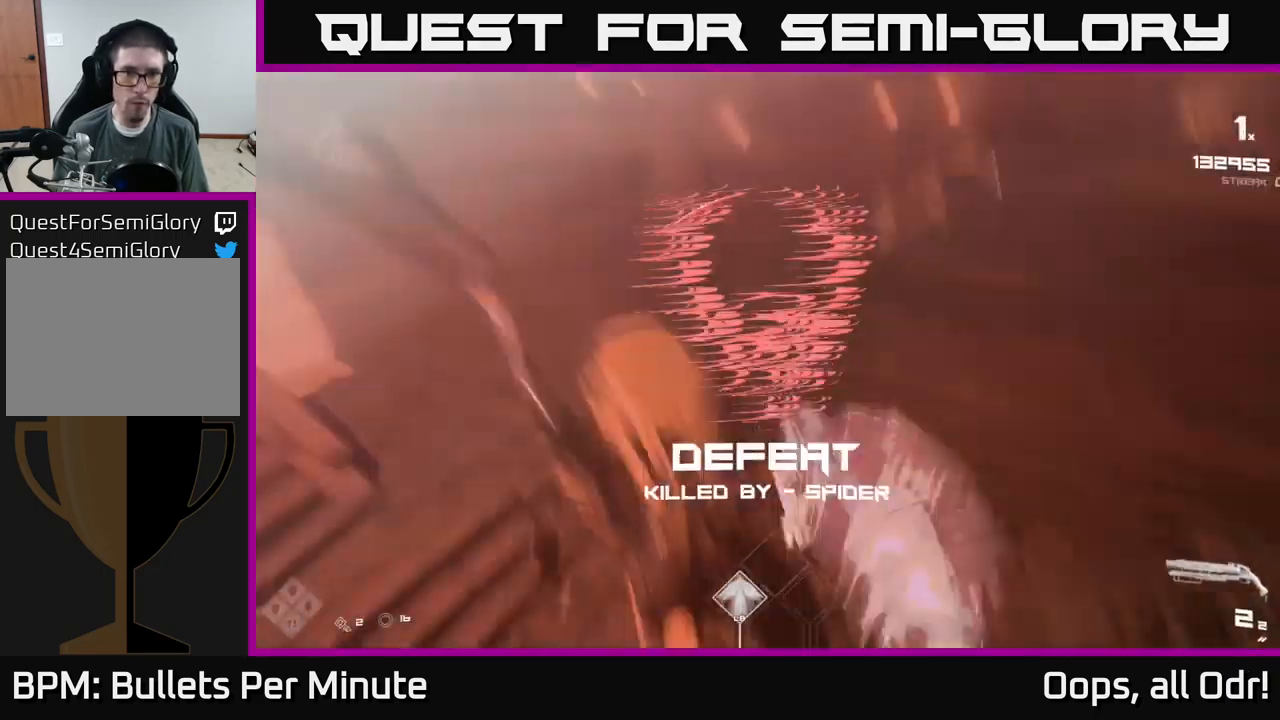
{"buttons": ["A", "X"], "left_stick": "center", "right_stick": "center", "events": [[67, "A", "up"], [134, "A", "down"], [200, "A", "up"], [284, "A", "down"], [317, "left_stick", "left"], [367, "A", "up"], [450, "left_stick", "center"], [467, "A", "down"], [484, "X", "down"]]}
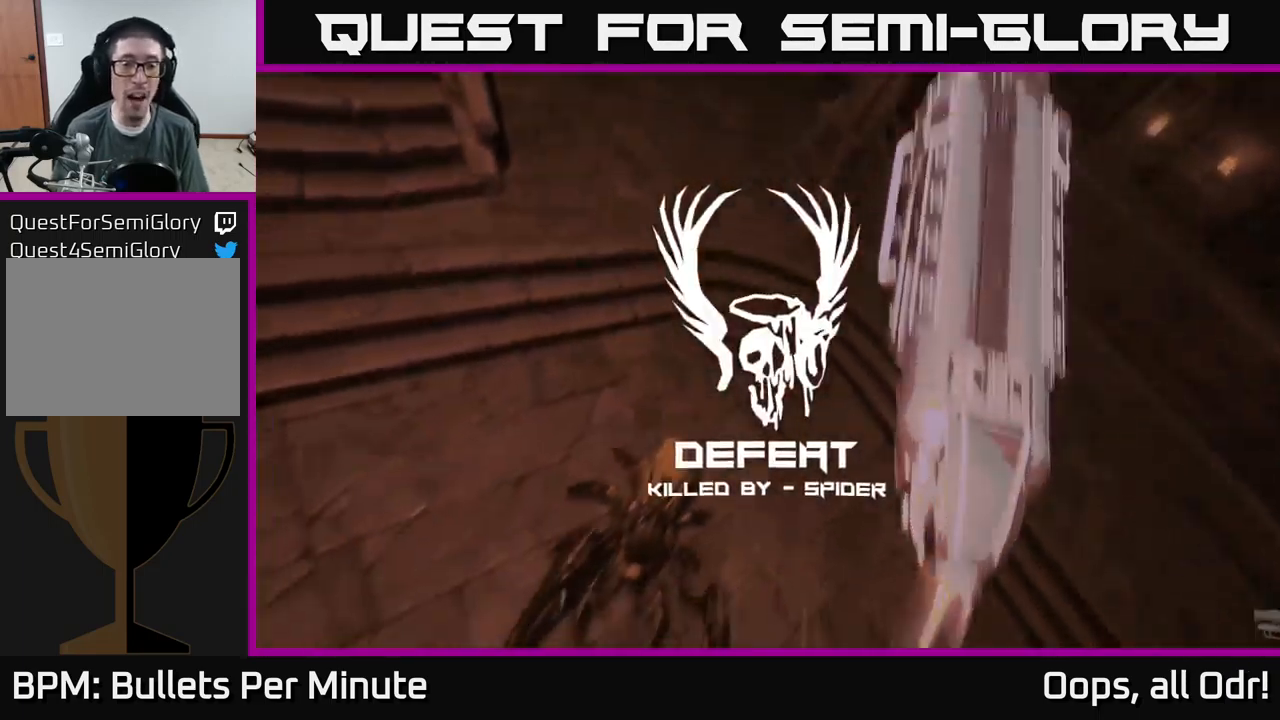
{"buttons": [], "left_stick": "center", "right_stick": "center", "events": [[17, "X", "up"], [34, "A", "up"], [150, "A", "down"], [250, "A", "up"], [417, "A", "down"], [484, "A", "up"]]}